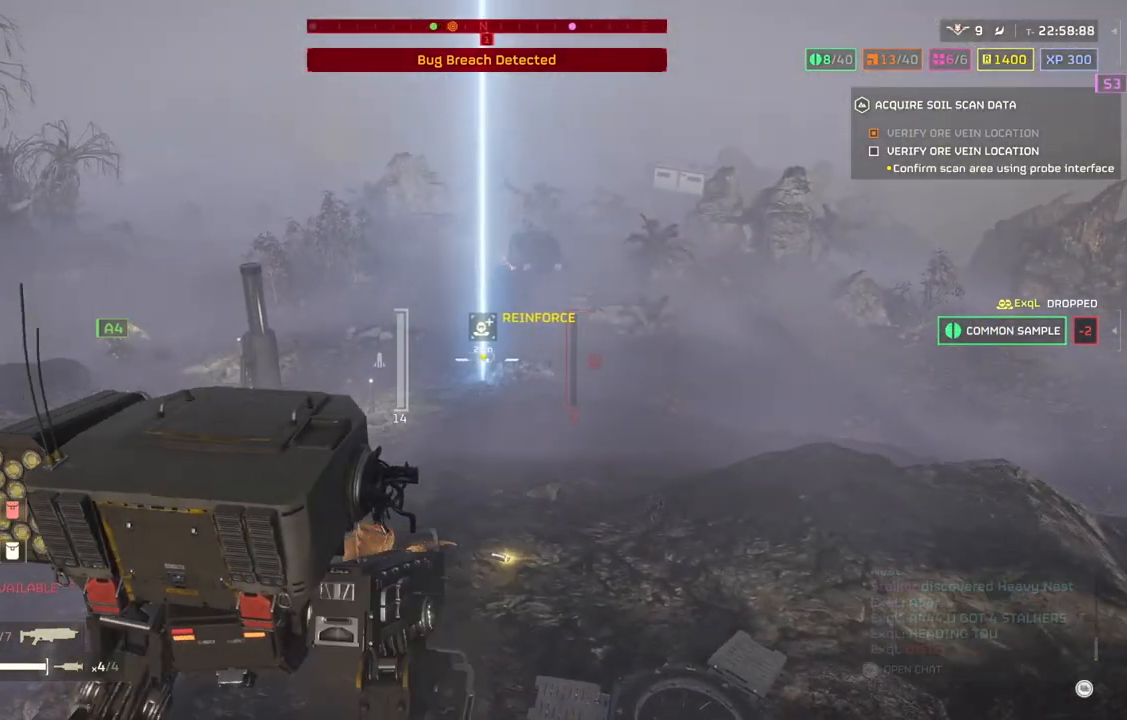
Gameplay with a controller (PlayStation layout); each line is a JSON object with the inputs held at the frame after it. "events" lists button and stick changes between this image and that frame as [ms after this image, input, new state], when the widget could be followed in between. Not read: right_stick.
{"buttons": [], "left_stick": "up-right", "events": []}
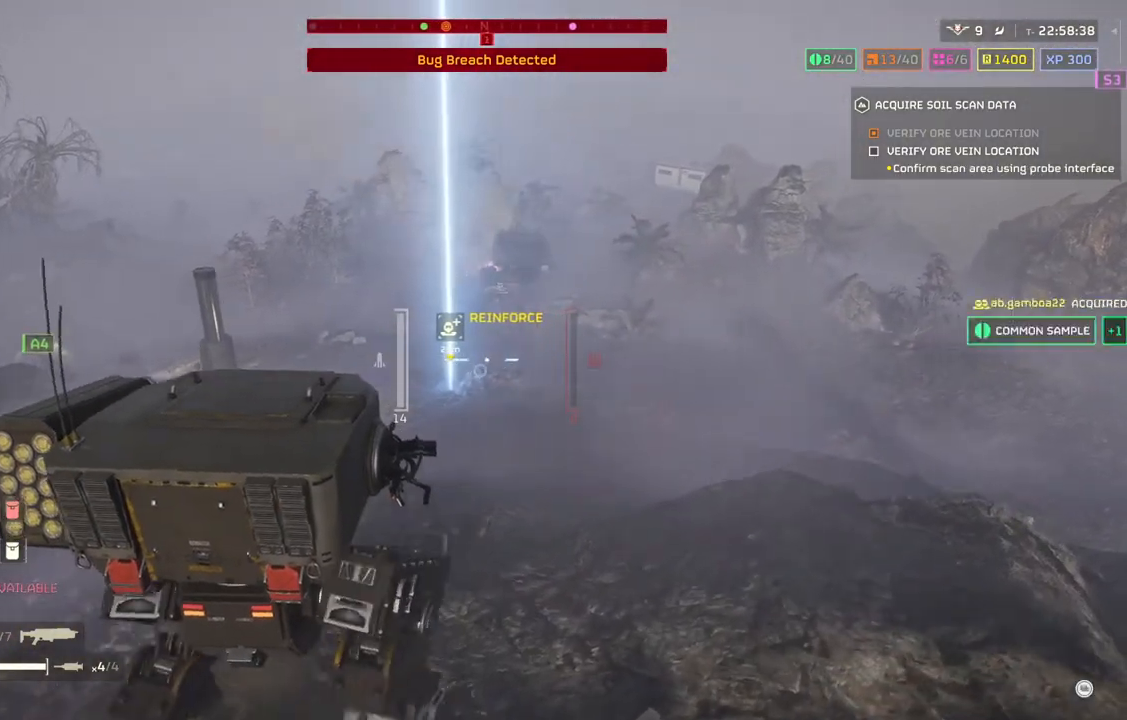
{"buttons": [], "left_stick": "right", "events": [[400, "left_stick", "right"]]}
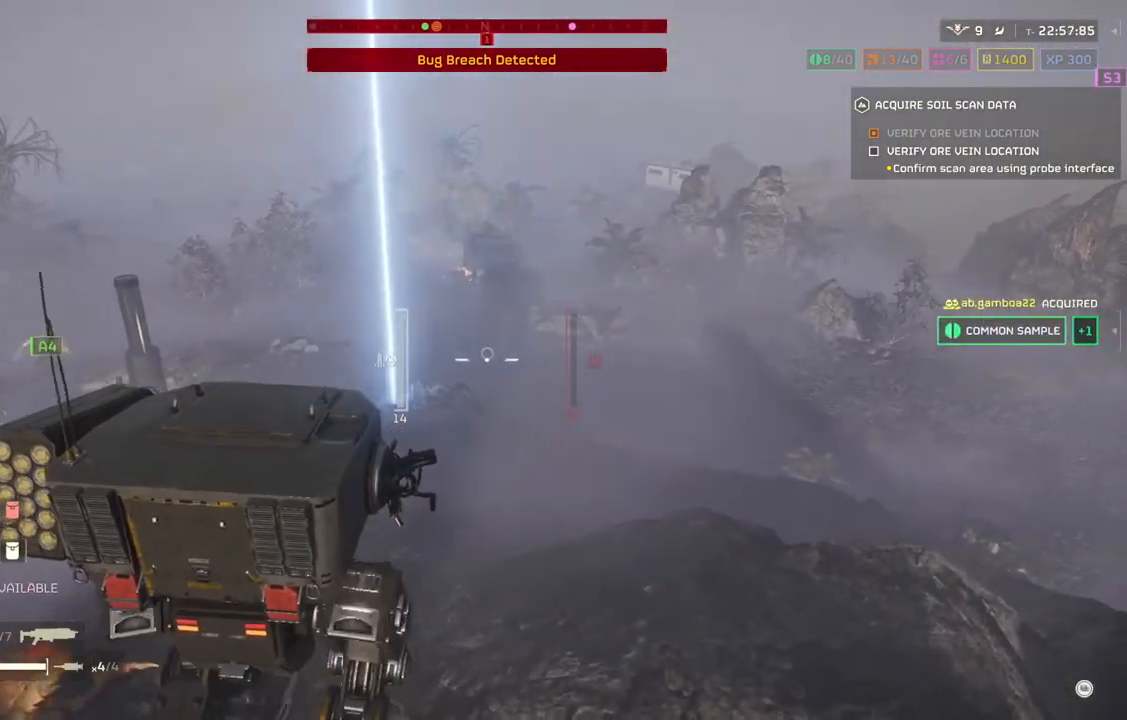
{"buttons": [], "left_stick": "center", "events": [[383, "left_stick", "center"]]}
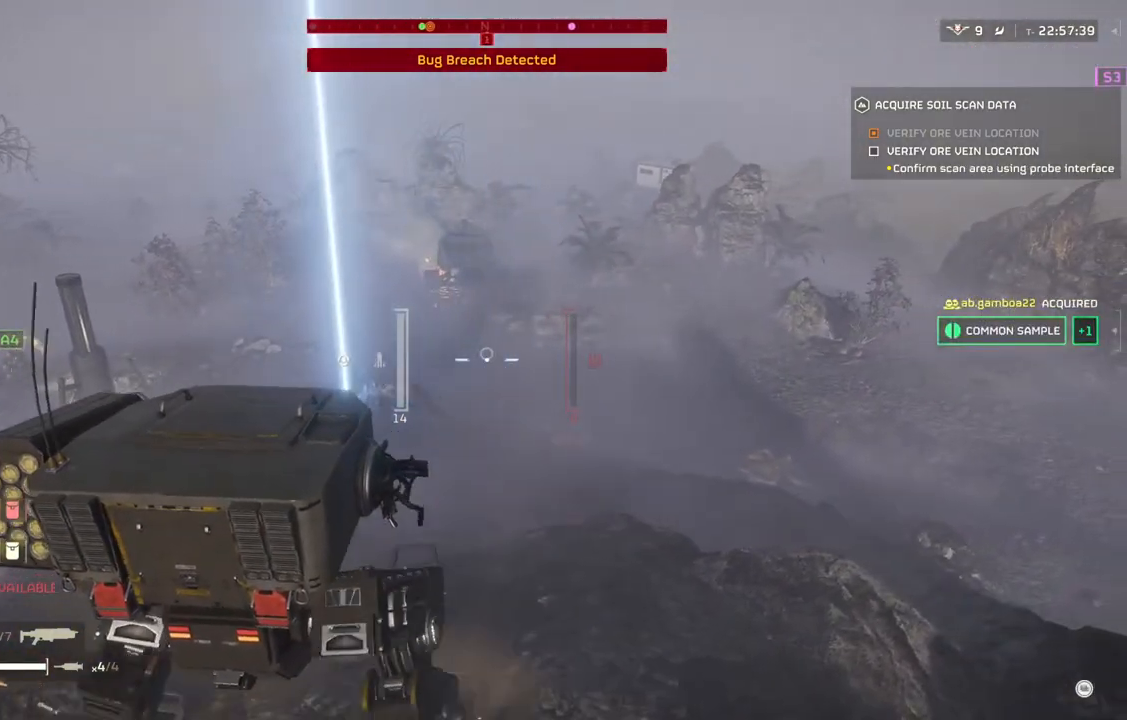
{"buttons": [], "left_stick": "center", "events": []}
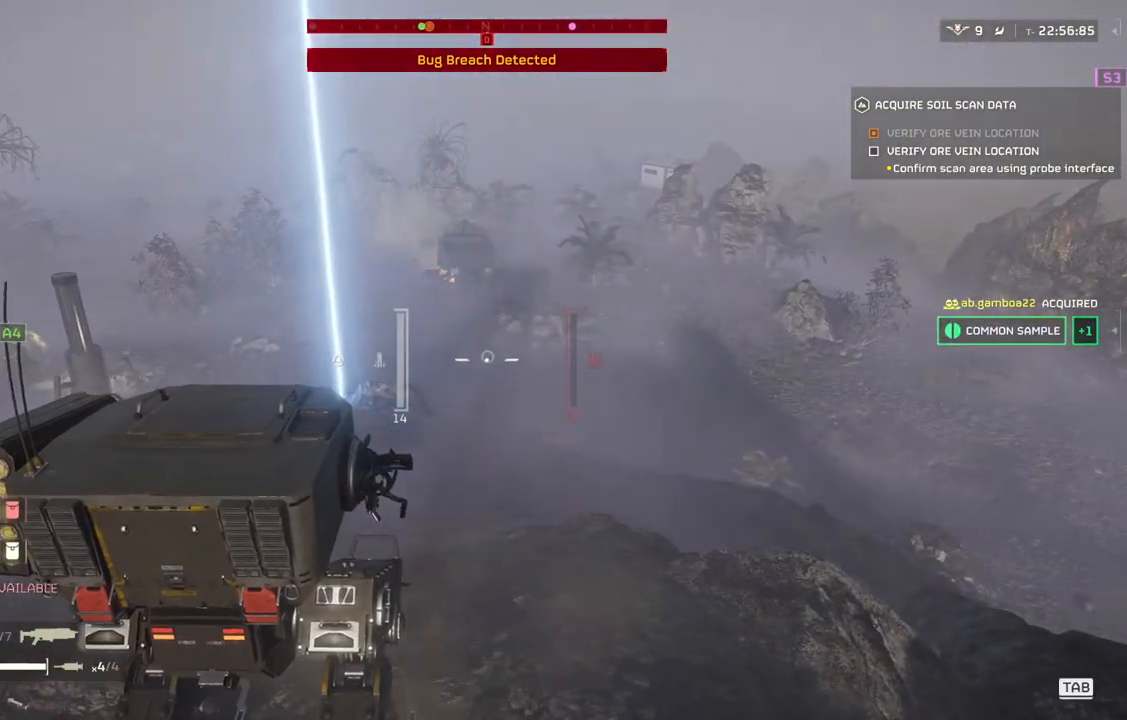
{"buttons": [], "left_stick": "center", "events": []}
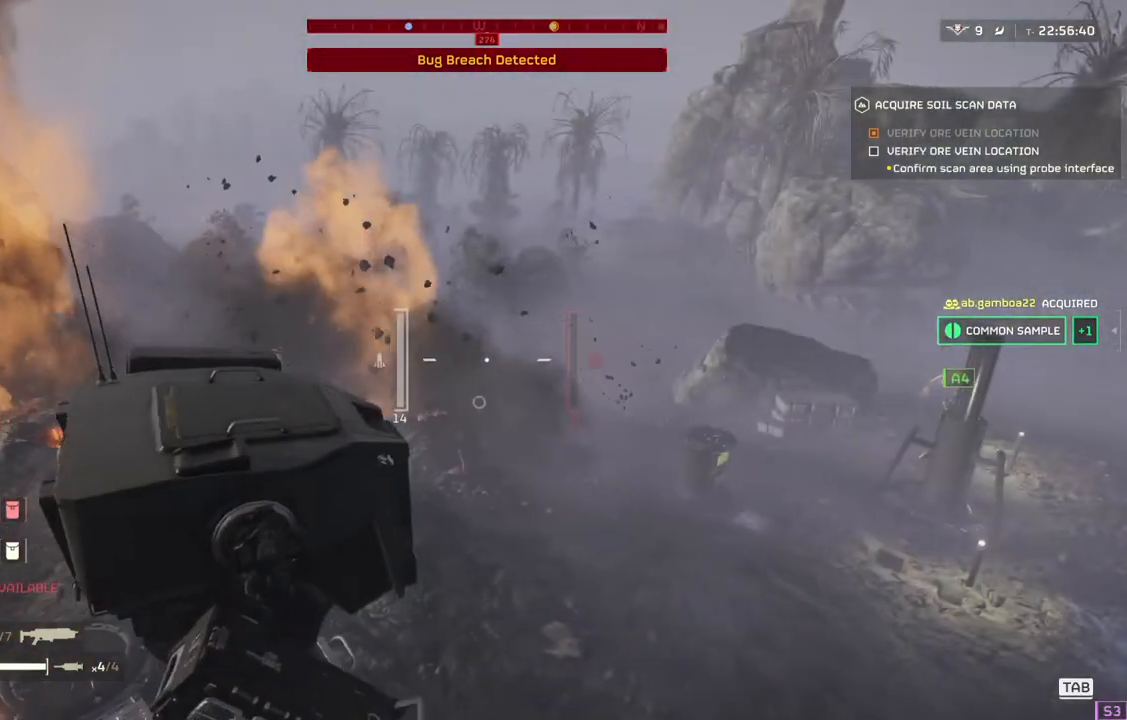
{"buttons": [], "left_stick": "right", "events": [[383, "left_stick", "right"]]}
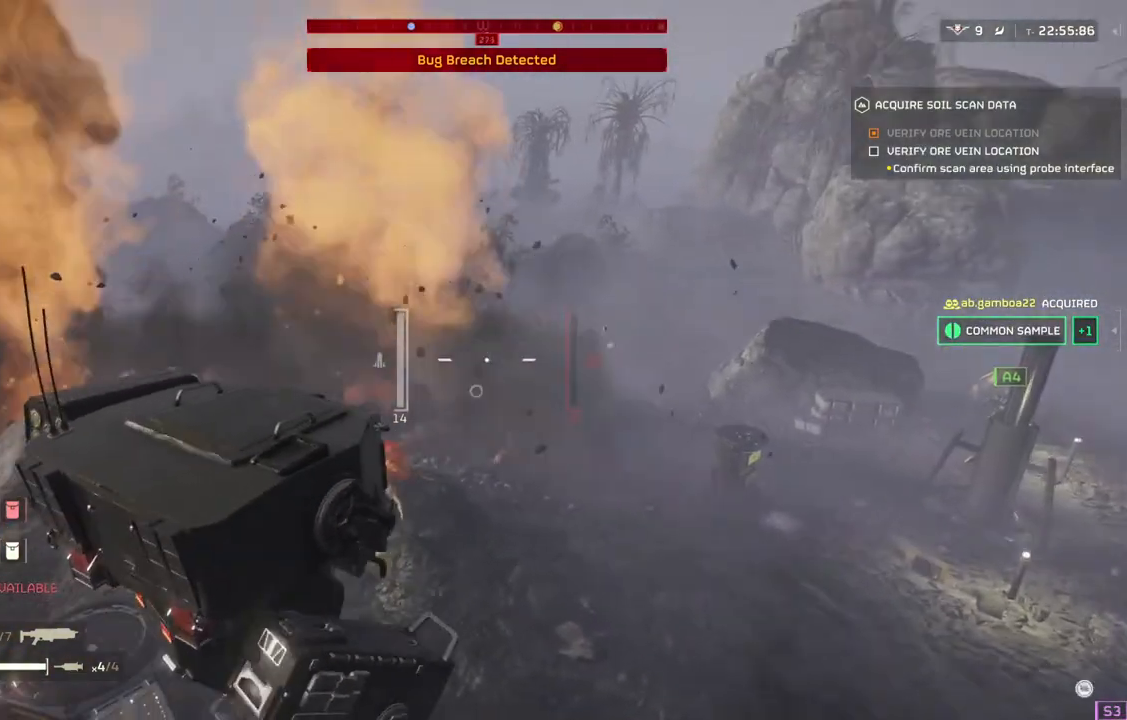
{"buttons": [], "left_stick": "right", "events": []}
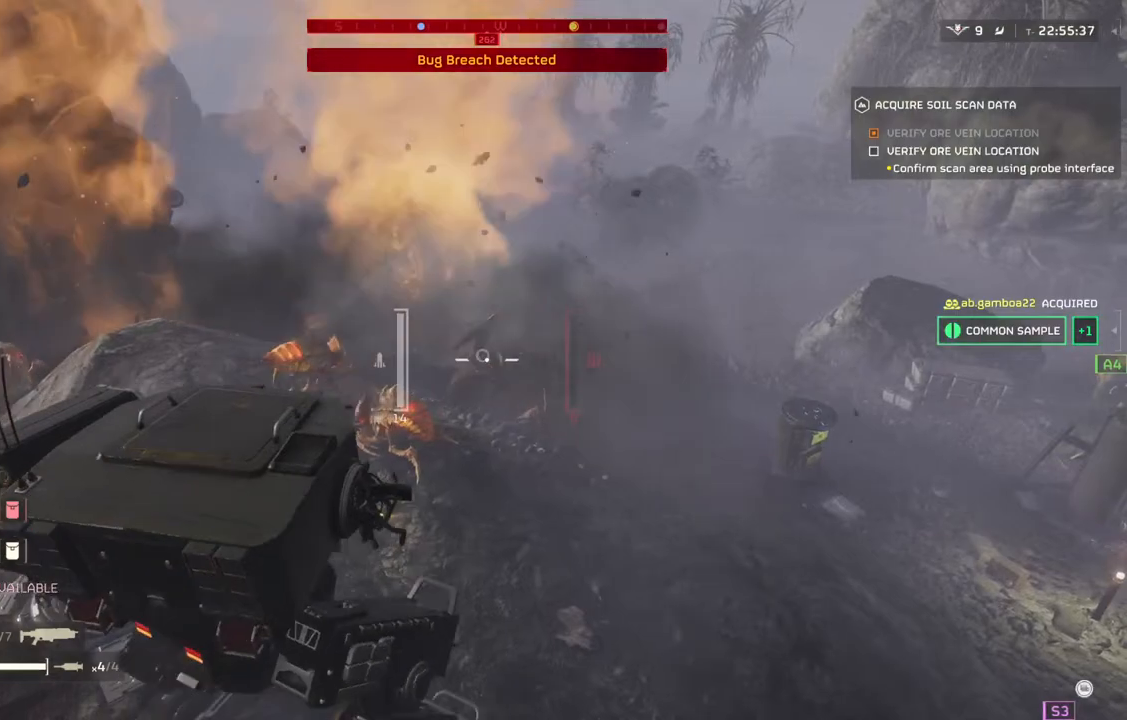
{"buttons": [], "left_stick": "right", "events": []}
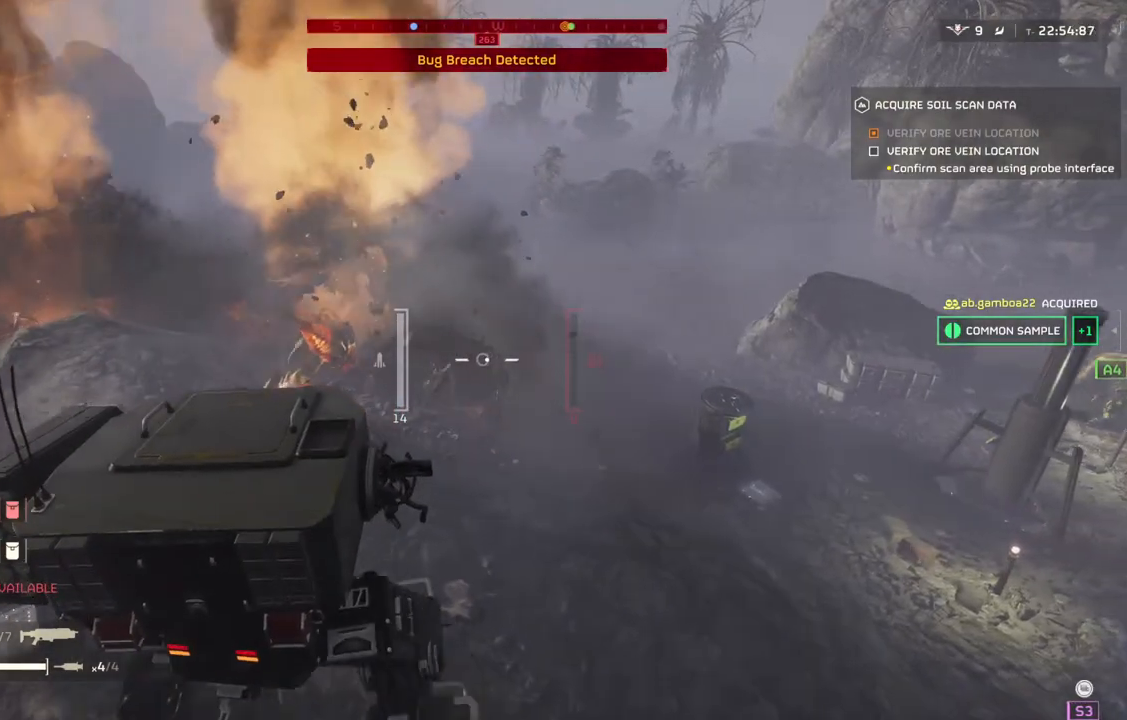
{"buttons": [], "left_stick": "right", "events": []}
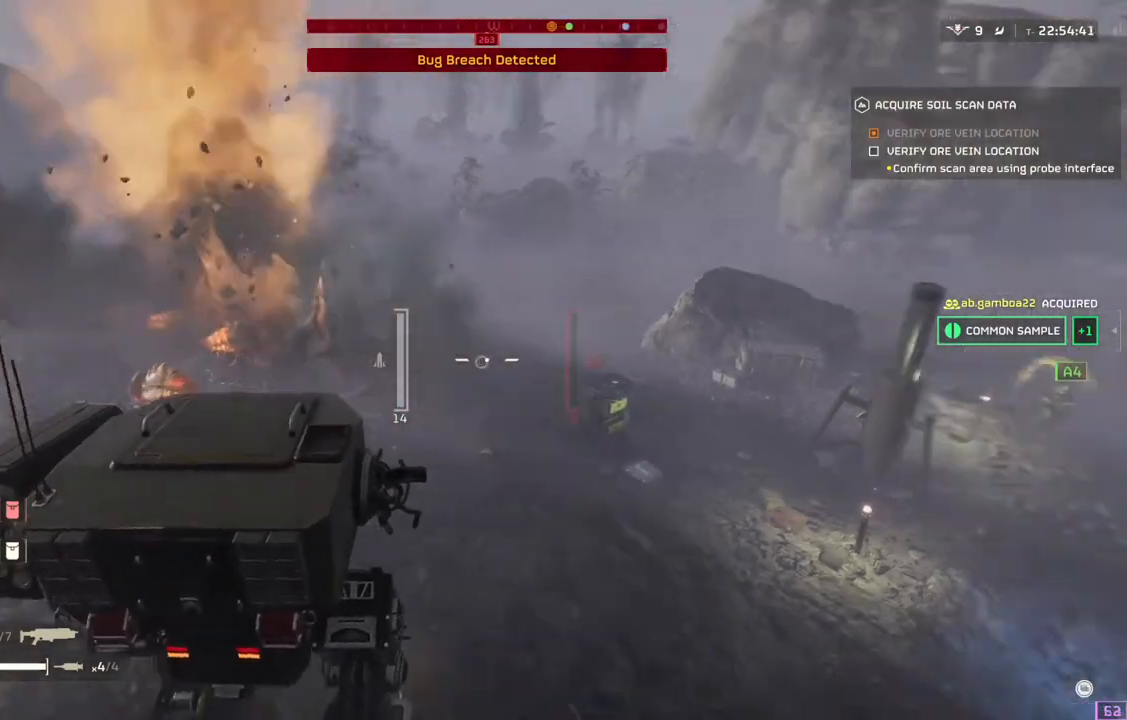
{"buttons": [], "left_stick": "right", "events": []}
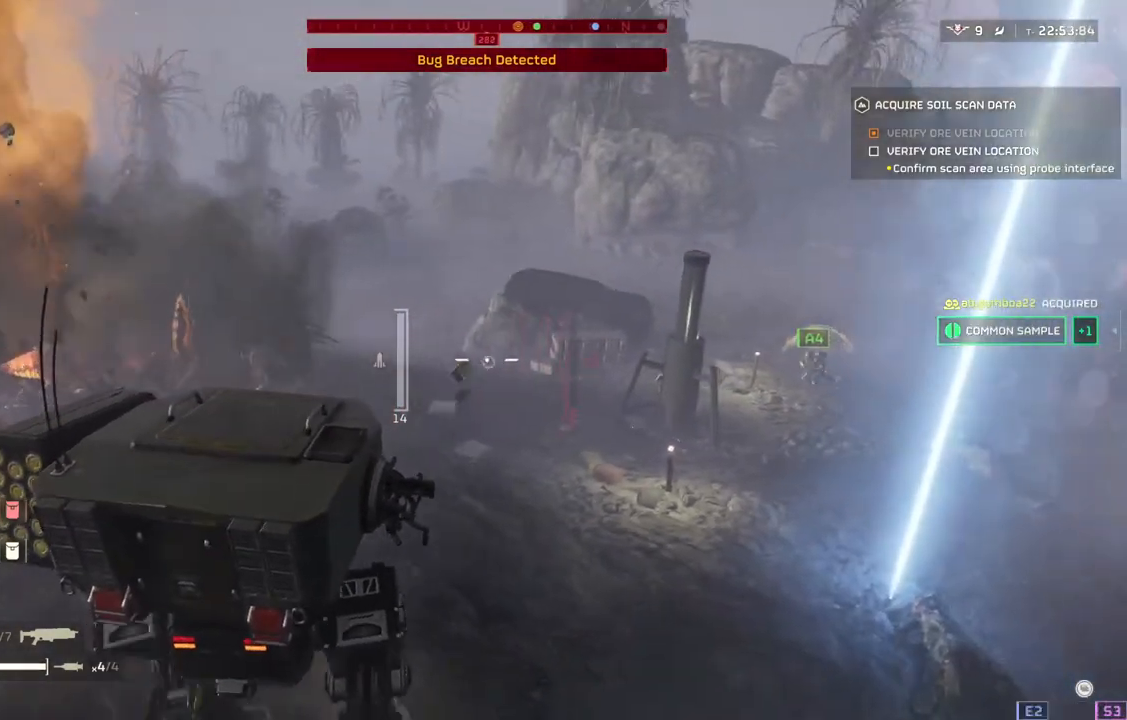
{"buttons": [], "left_stick": "right", "events": []}
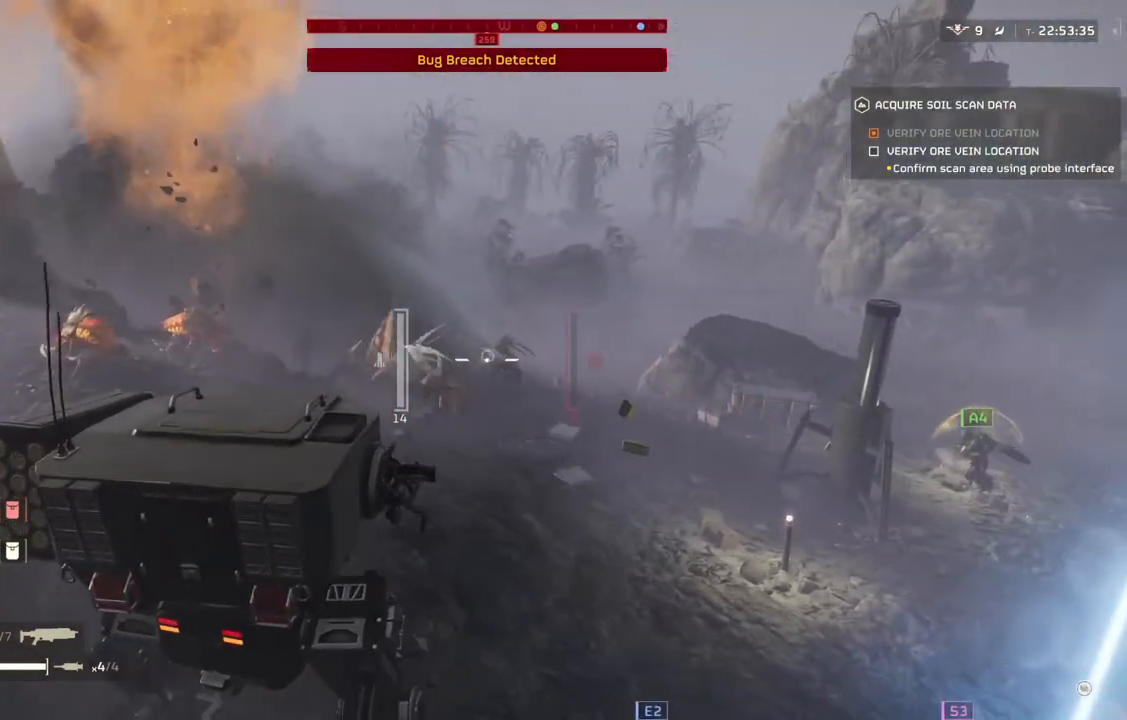
{"buttons": [], "left_stick": "right", "events": []}
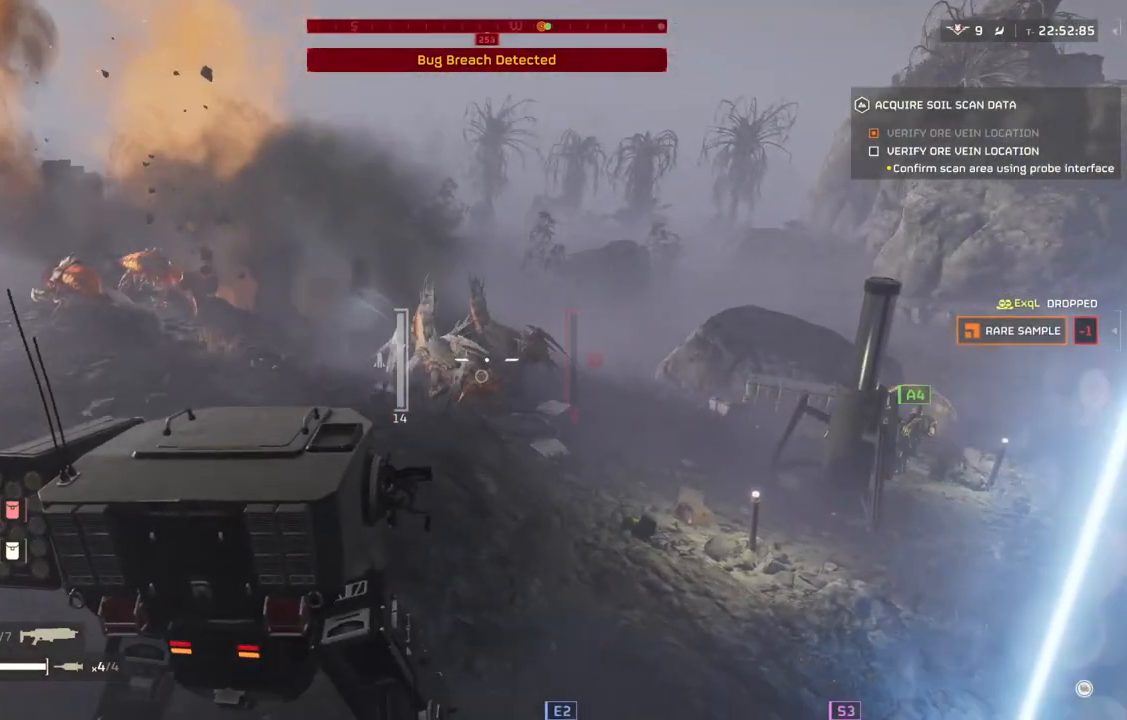
{"buttons": [], "left_stick": "right", "events": []}
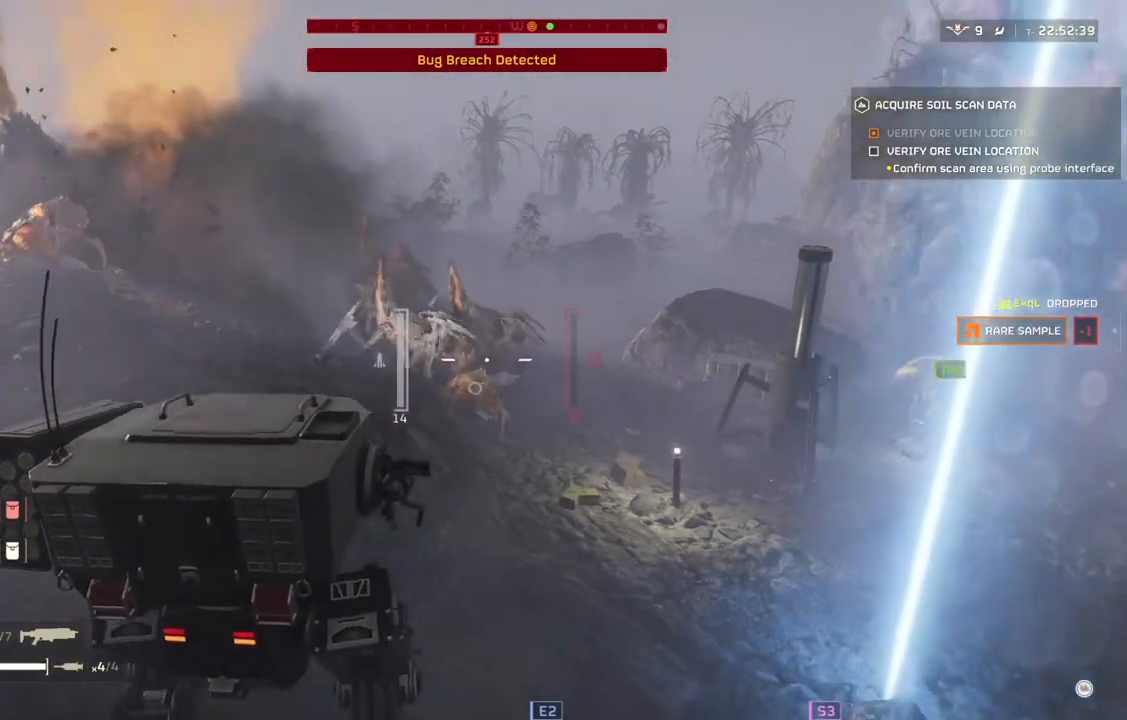
{"buttons": [], "left_stick": "down-right", "events": [[83, "left_stick", "down-right"]]}
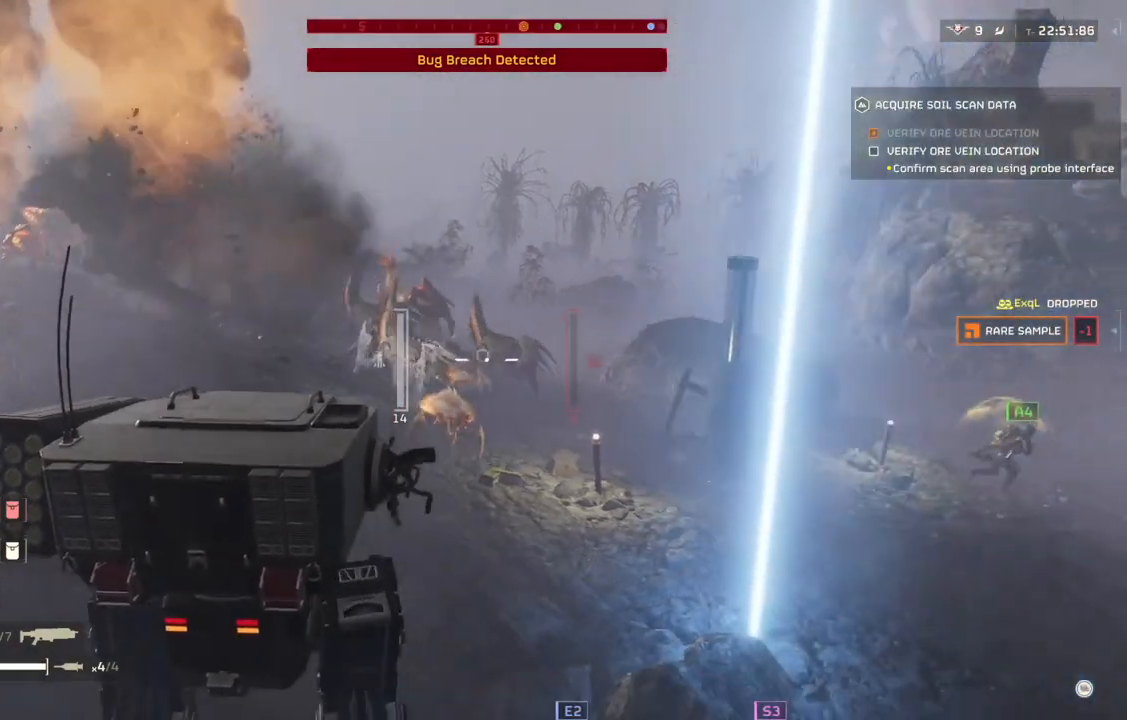
{"buttons": [], "left_stick": "down-right", "events": []}
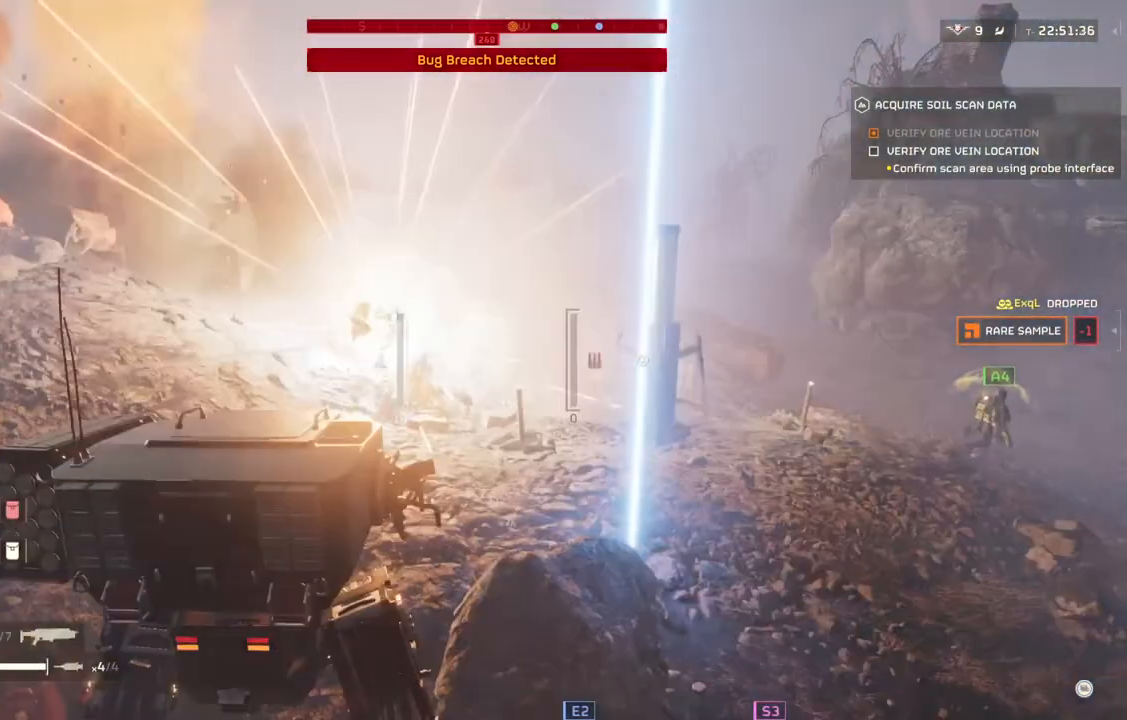
{"buttons": [], "left_stick": "down-right", "events": []}
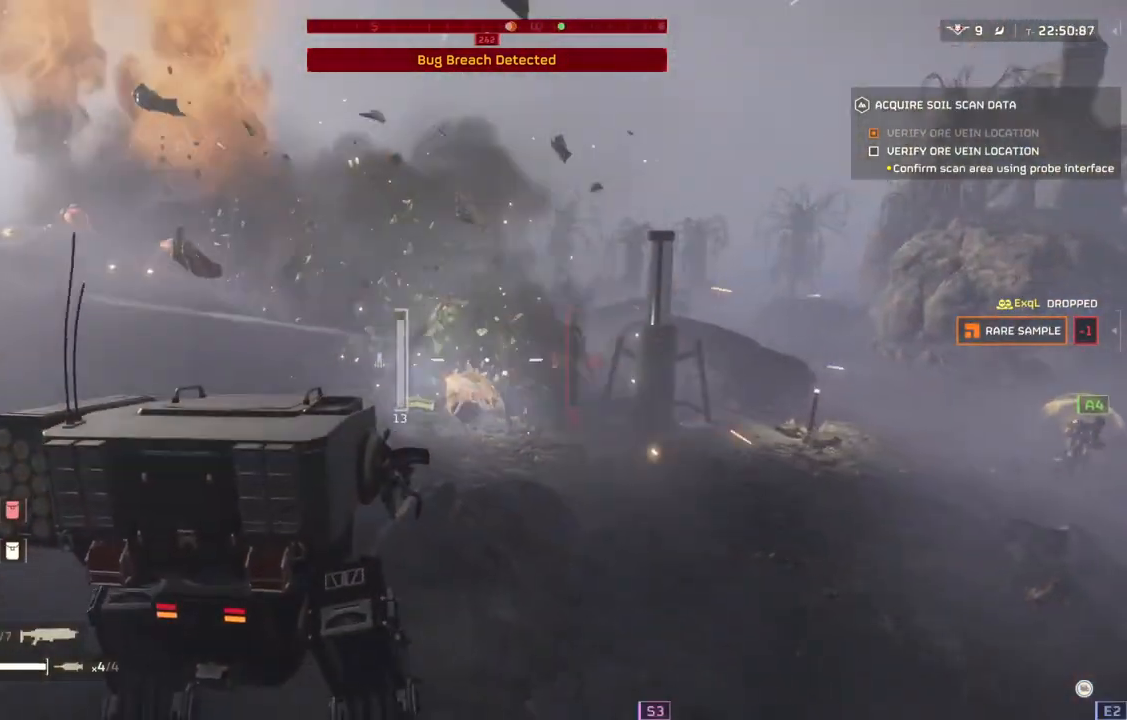
{"buttons": [], "left_stick": "down-right", "events": []}
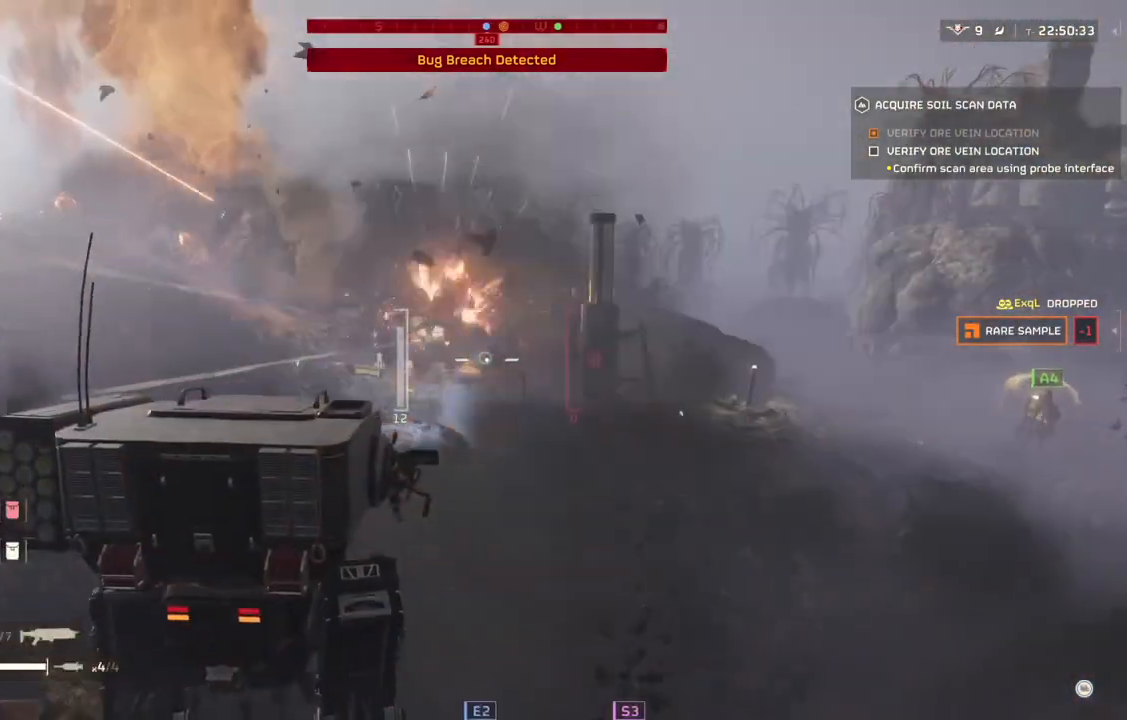
{"buttons": [], "left_stick": "down-right", "events": []}
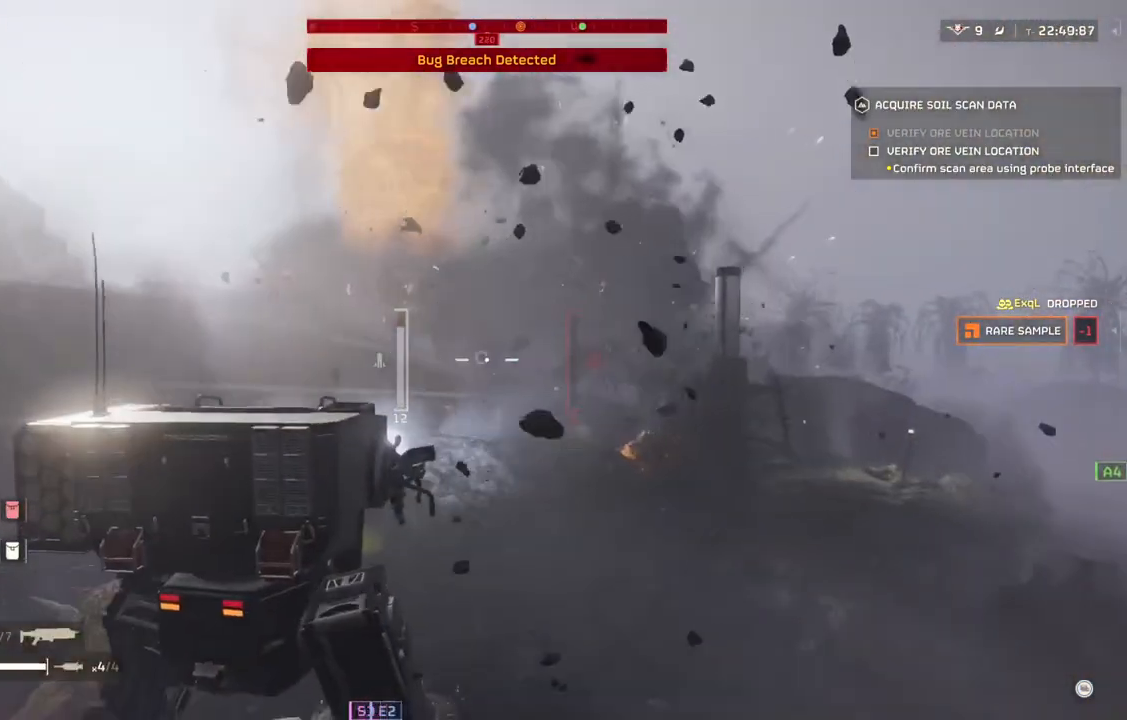
{"buttons": [], "left_stick": "down-right", "events": []}
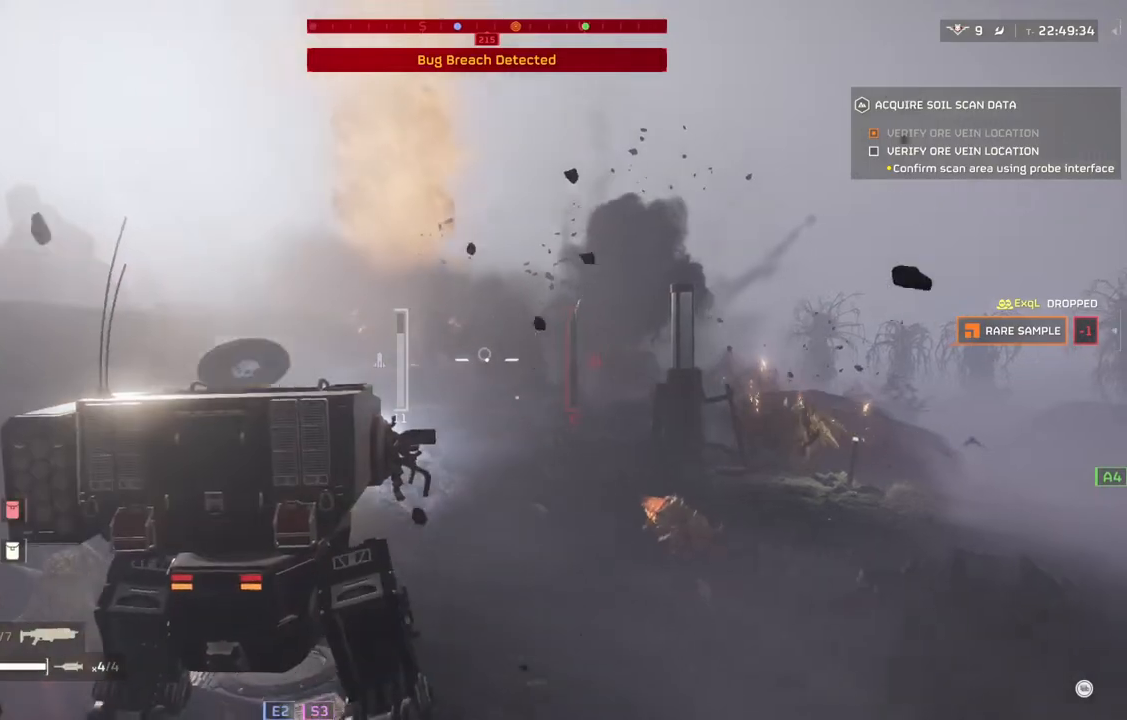
{"buttons": [], "left_stick": "down-right", "events": []}
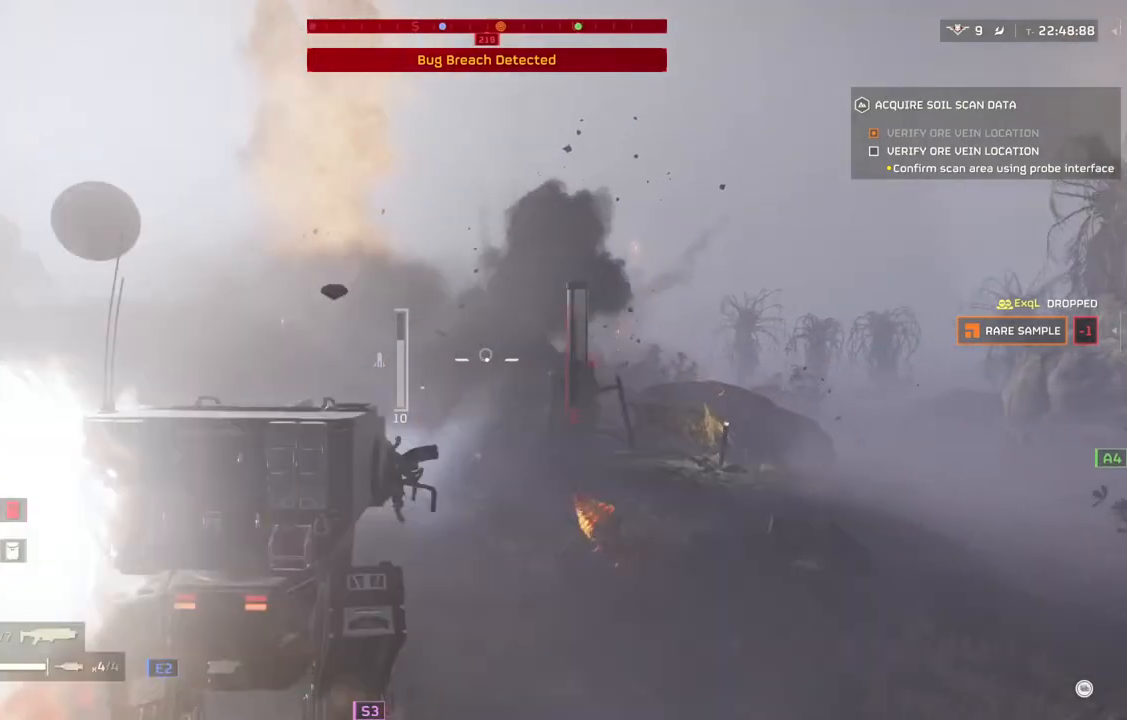
{"buttons": [], "left_stick": "center", "events": [[367, "left_stick", "center"]]}
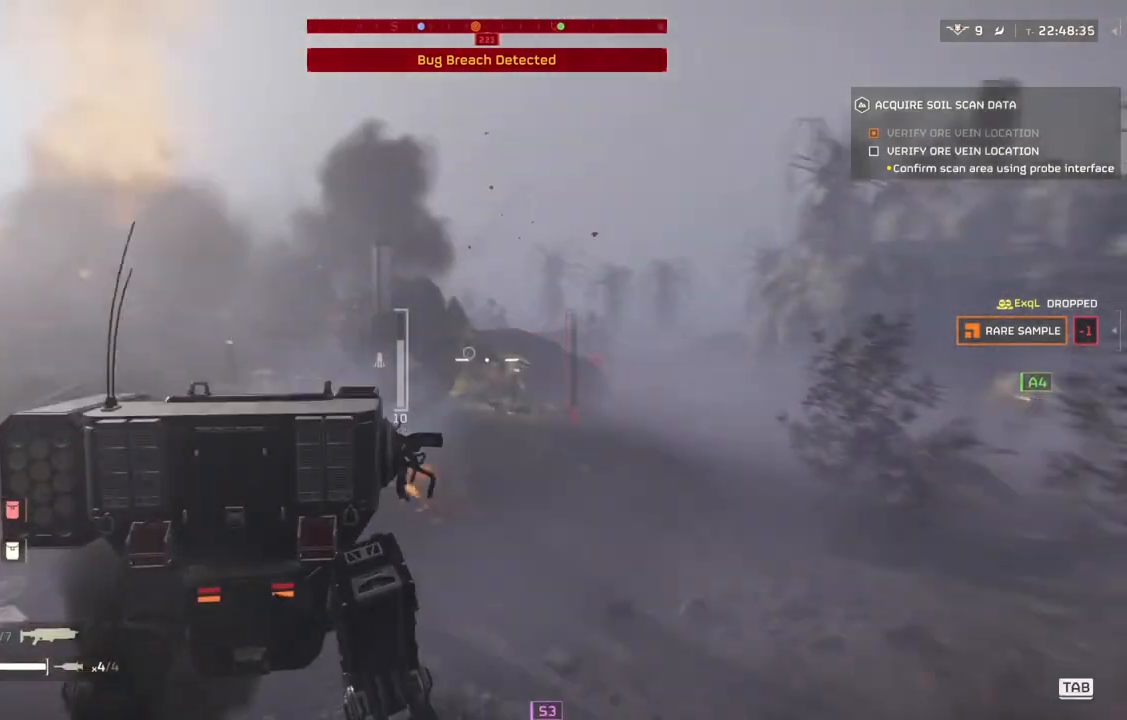
{"buttons": [], "left_stick": "down-right", "events": [[150, "left_stick", "down-right"]]}
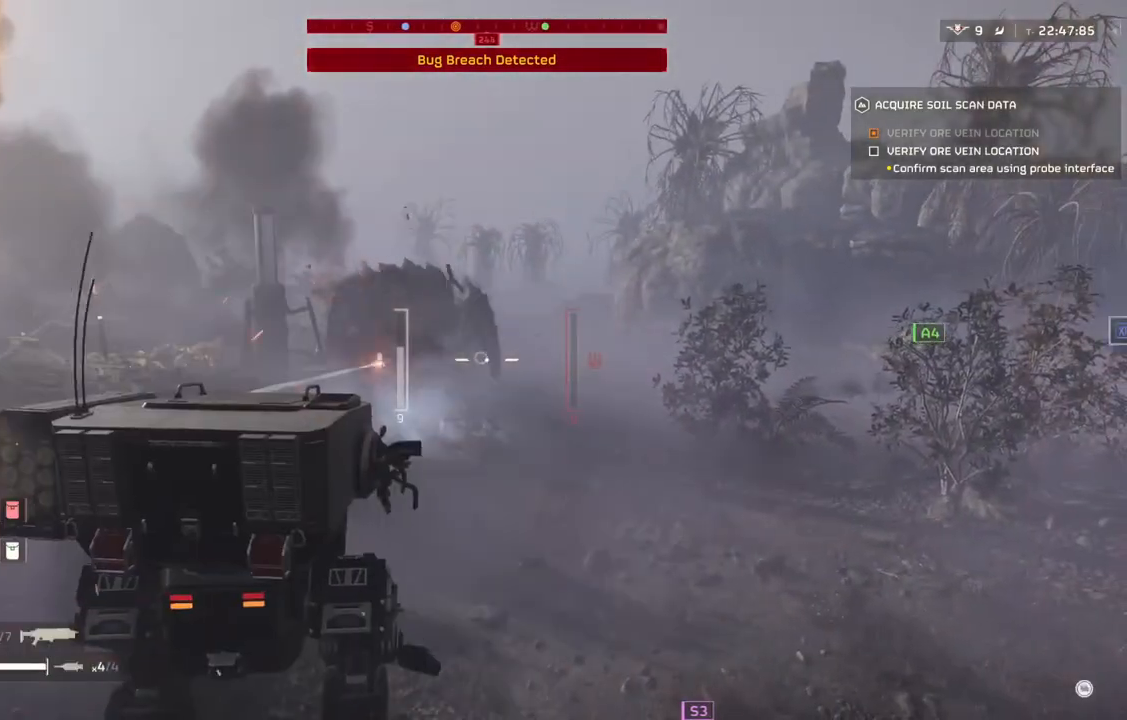
{"buttons": [], "left_stick": "center", "events": [[233, "left_stick", "center"]]}
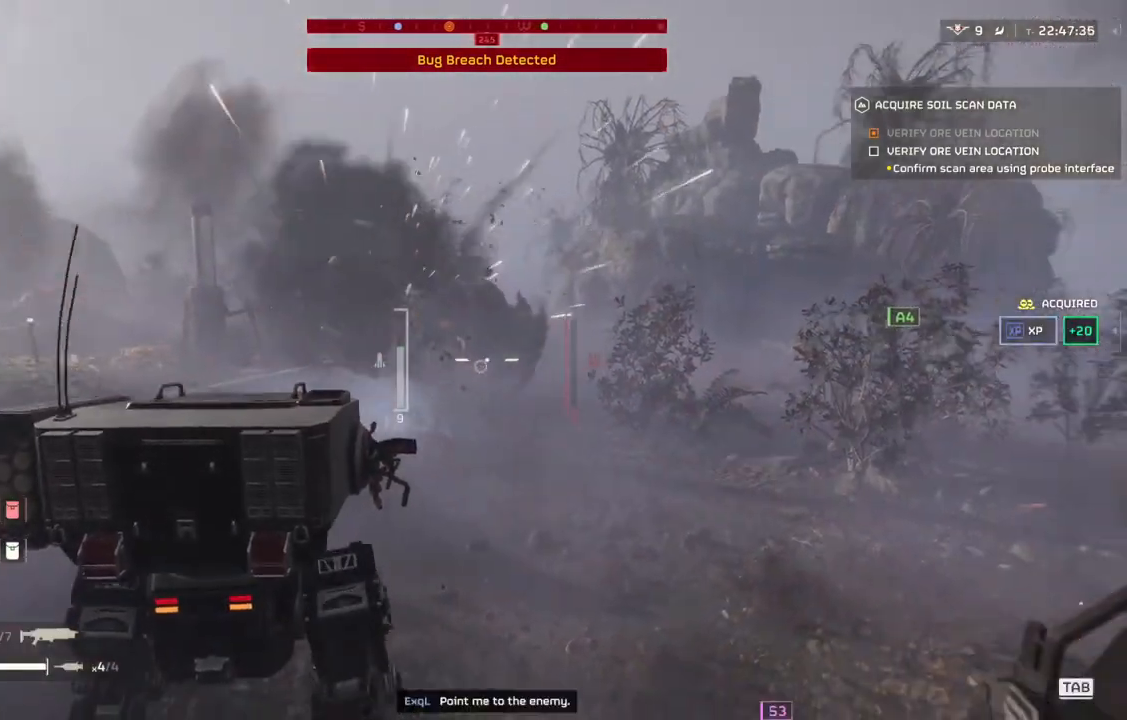
{"buttons": [], "left_stick": "up", "events": [[33, "left_stick", "up"]]}
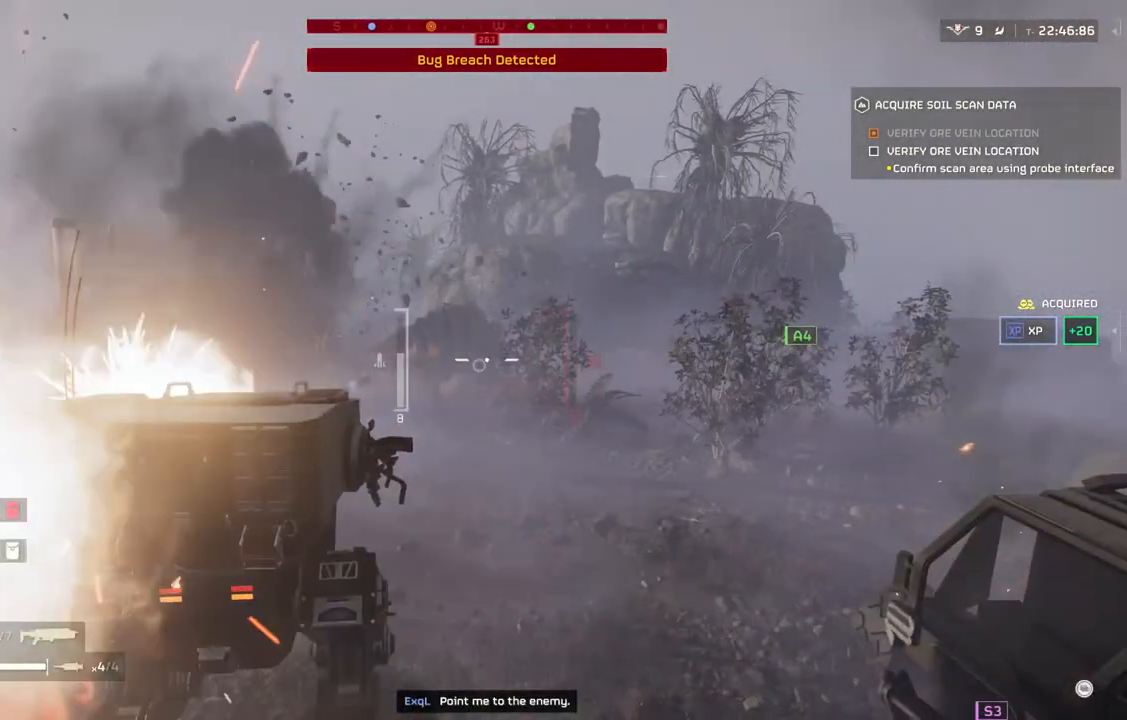
{"buttons": [], "left_stick": "up-right", "events": [[367, "left_stick", "up-right"]]}